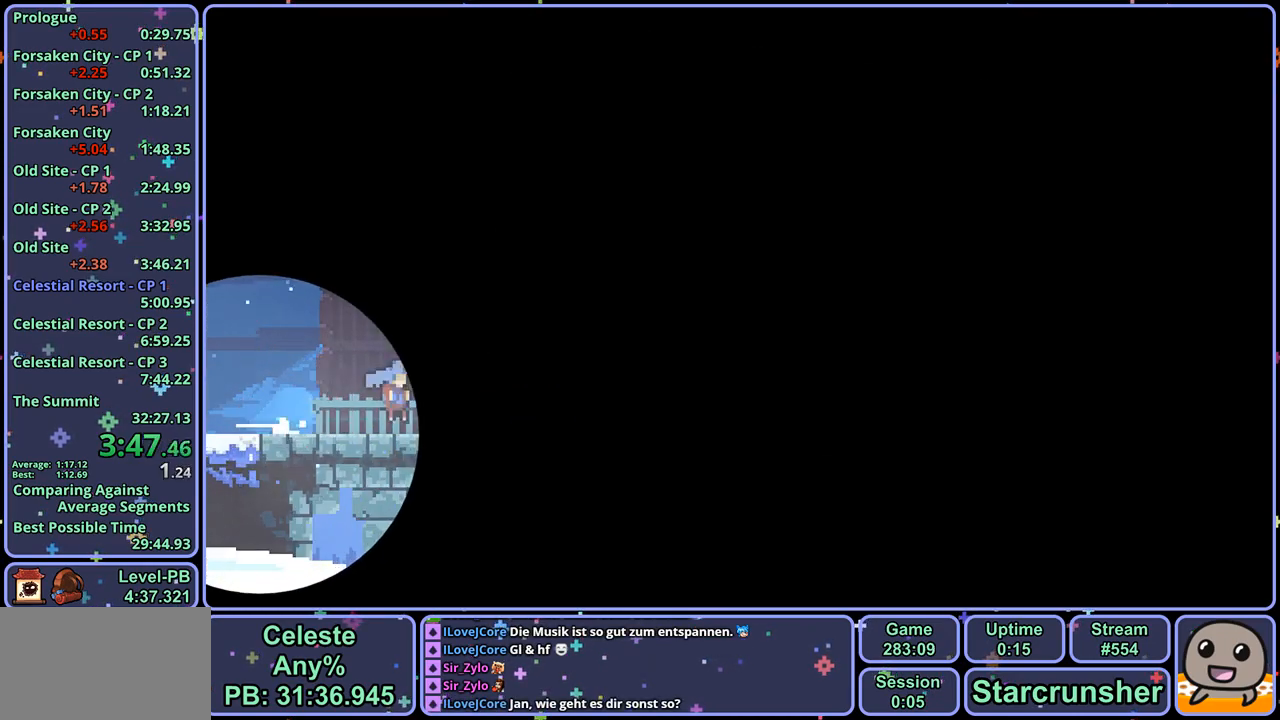
Gameplay with a controller (PlayStation layout); each line is a JSON object with the inputs held at the frame after it. "events" lists button and stick changes between this image and that frame as [ms after this image, input, new state], when the widget could be followed in between.
{"buttons": [], "left_stick": "down-right", "right_stick": "center", "events": [[83, "CROSS", "down"], [233, "CROSS", "up"]]}
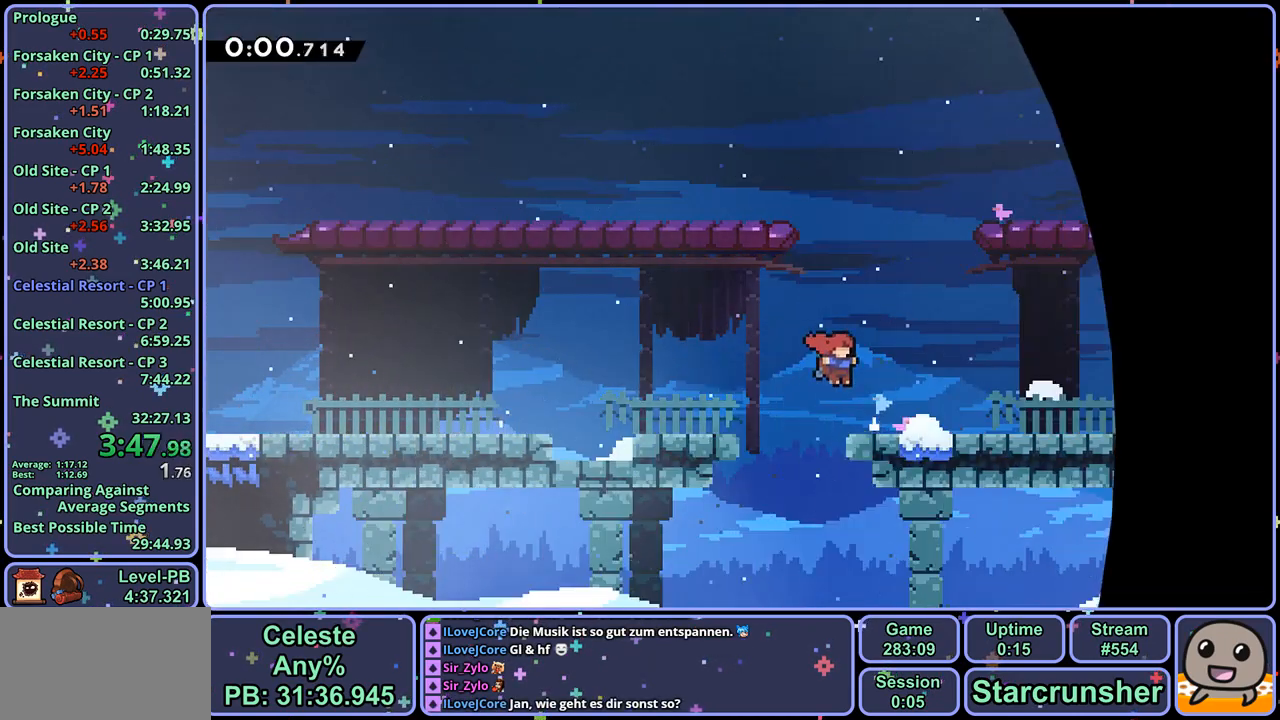
{"buttons": ["R1"], "left_stick": "down-right", "right_stick": "center", "events": [[33, "R1", "down"], [217, "CROSS", "down"], [267, "R1", "up"], [333, "CROSS", "up"], [333, "R1", "down"]]}
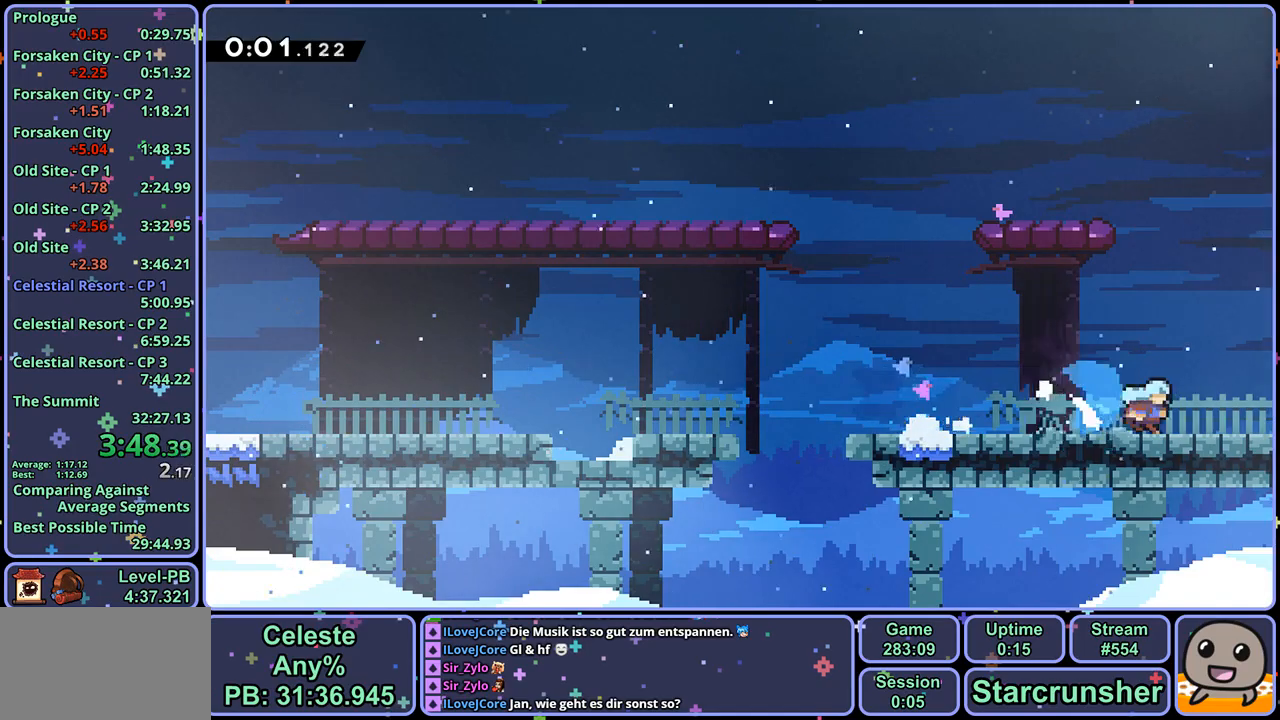
{"buttons": ["CROSS"], "left_stick": "down-right", "right_stick": "center", "events": [[17, "CROSS", "down"], [133, "R1", "up"]]}
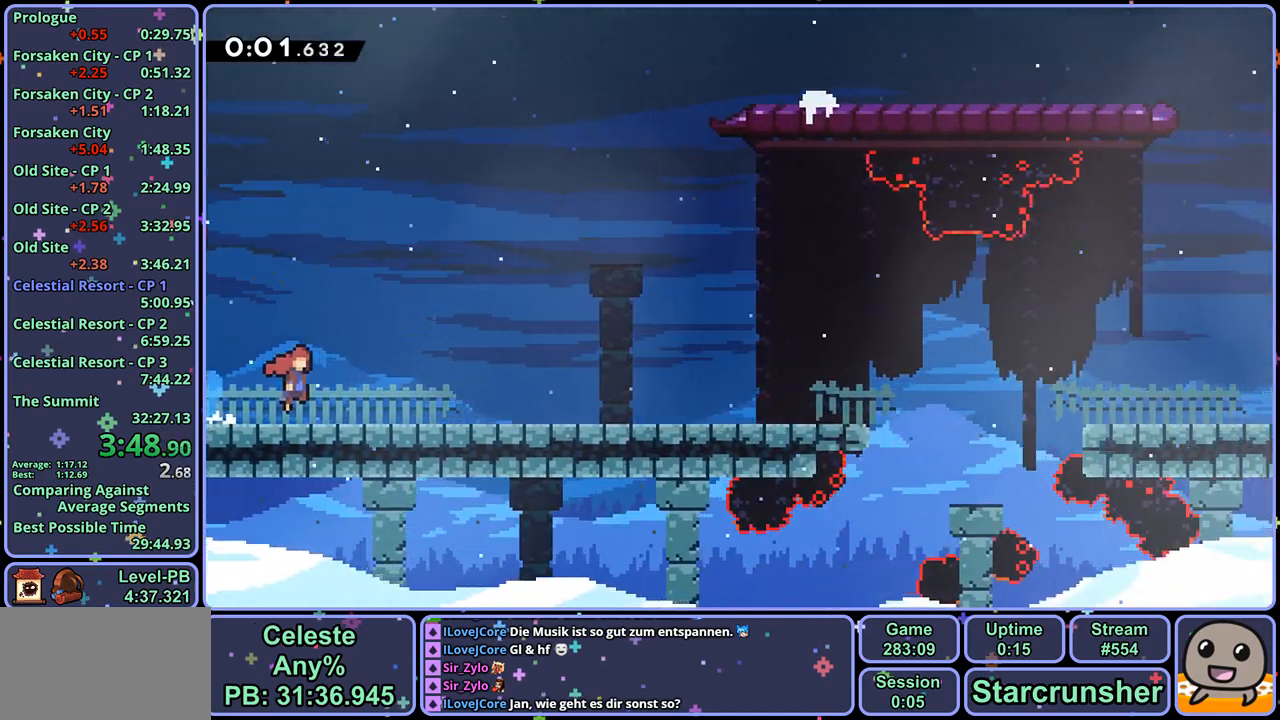
{"buttons": ["CROSS", "R1"], "left_stick": "down-right", "right_stick": "center", "events": [[283, "CROSS", "up"], [300, "R1", "down"], [483, "CROSS", "down"]]}
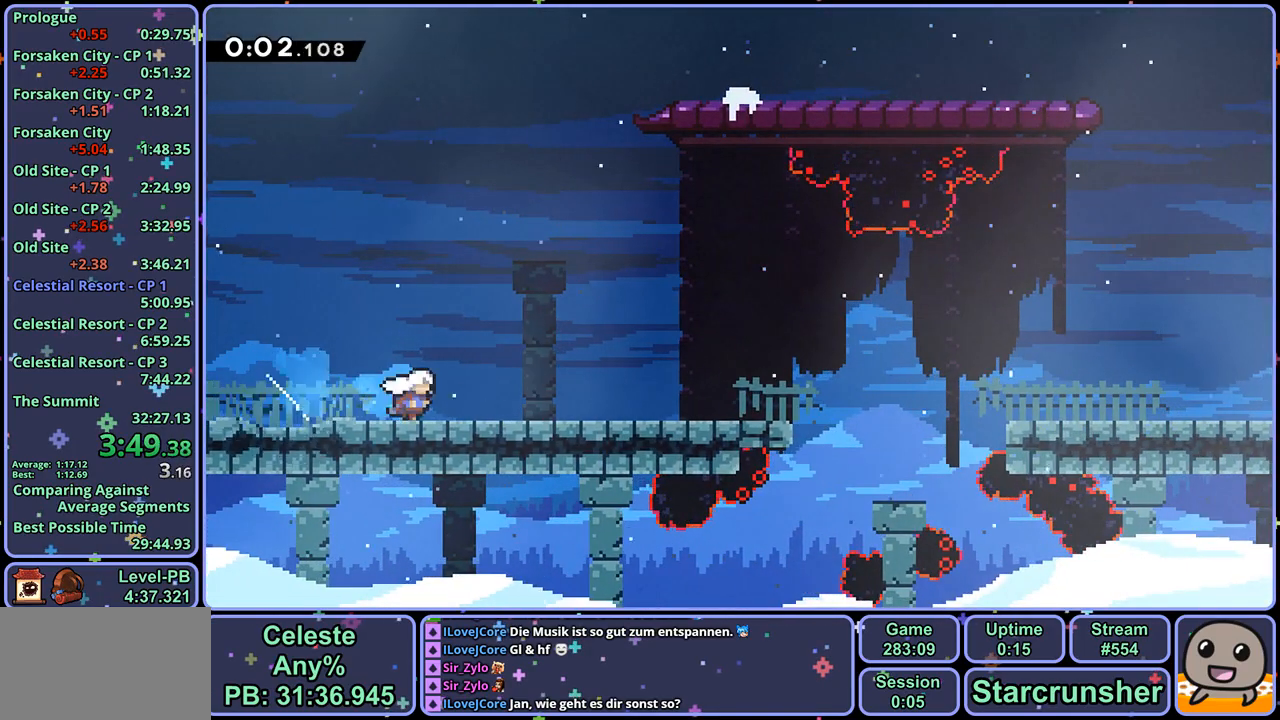
{"buttons": ["CROSS"], "left_stick": "down-right", "right_stick": "center", "events": [[83, "R1", "up"], [200, "CROSS", "up"], [200, "R1", "down"], [383, "CROSS", "down"], [483, "R1", "up"]]}
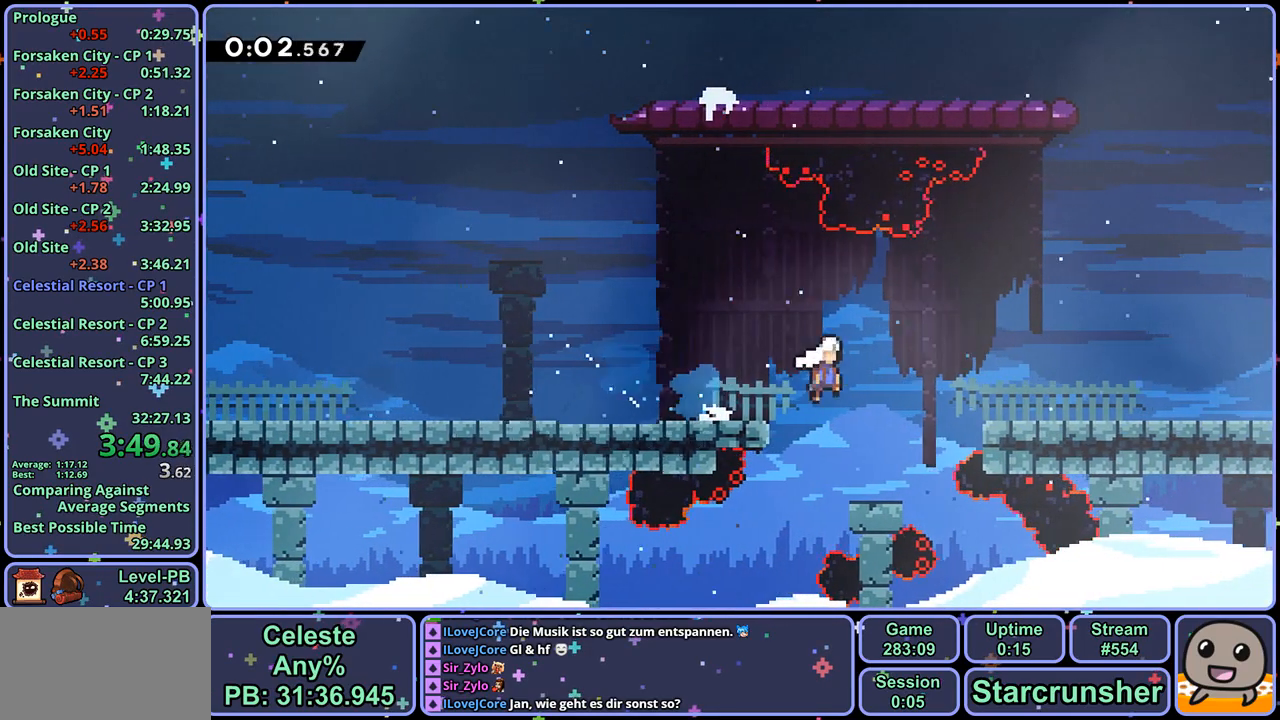
{"buttons": ["R1"], "left_stick": "down-right", "right_stick": "center", "events": [[150, "CROSS", "up"], [150, "R1", "down"], [317, "CROSS", "down"], [400, "R1", "up"], [500, "CROSS", "up"], [500, "R1", "down"]]}
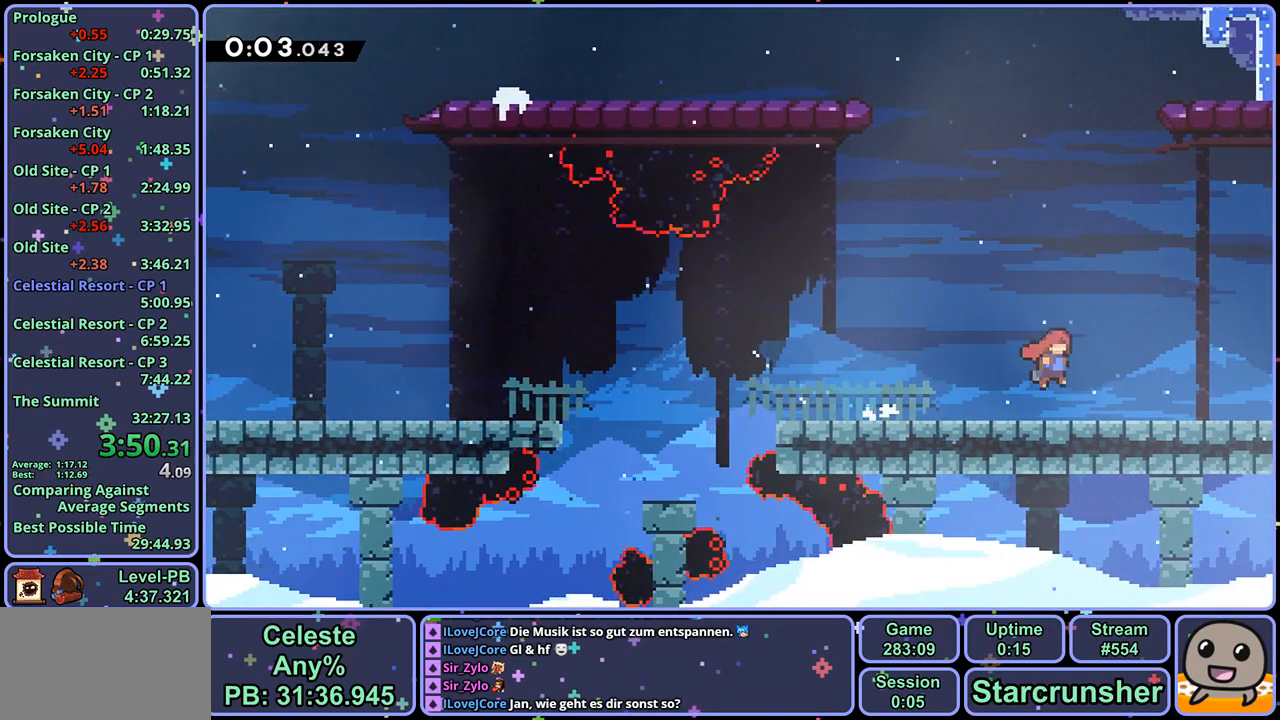
{"buttons": ["CROSS"], "left_stick": "down-right", "right_stick": "center", "events": [[217, "CROSS", "down"], [367, "R1", "up"]]}
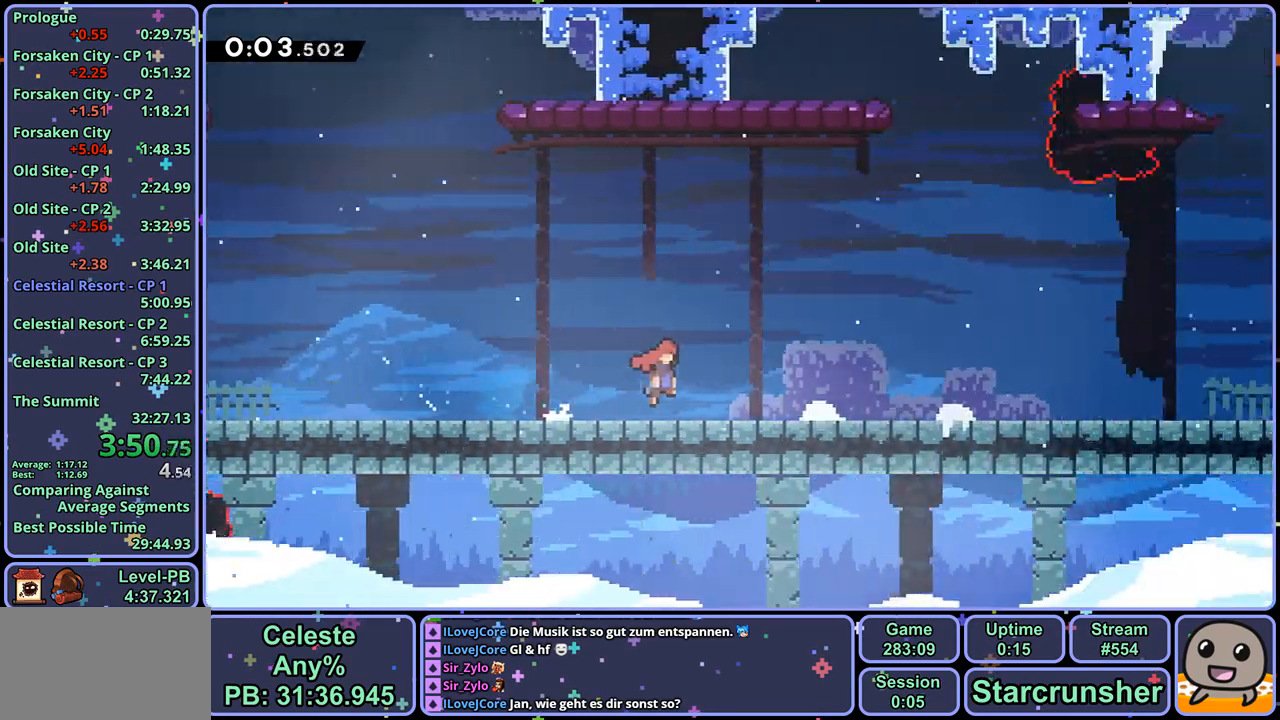
{"buttons": [], "left_stick": "down-right", "right_stick": "center", "events": [[500, "CROSS", "up"]]}
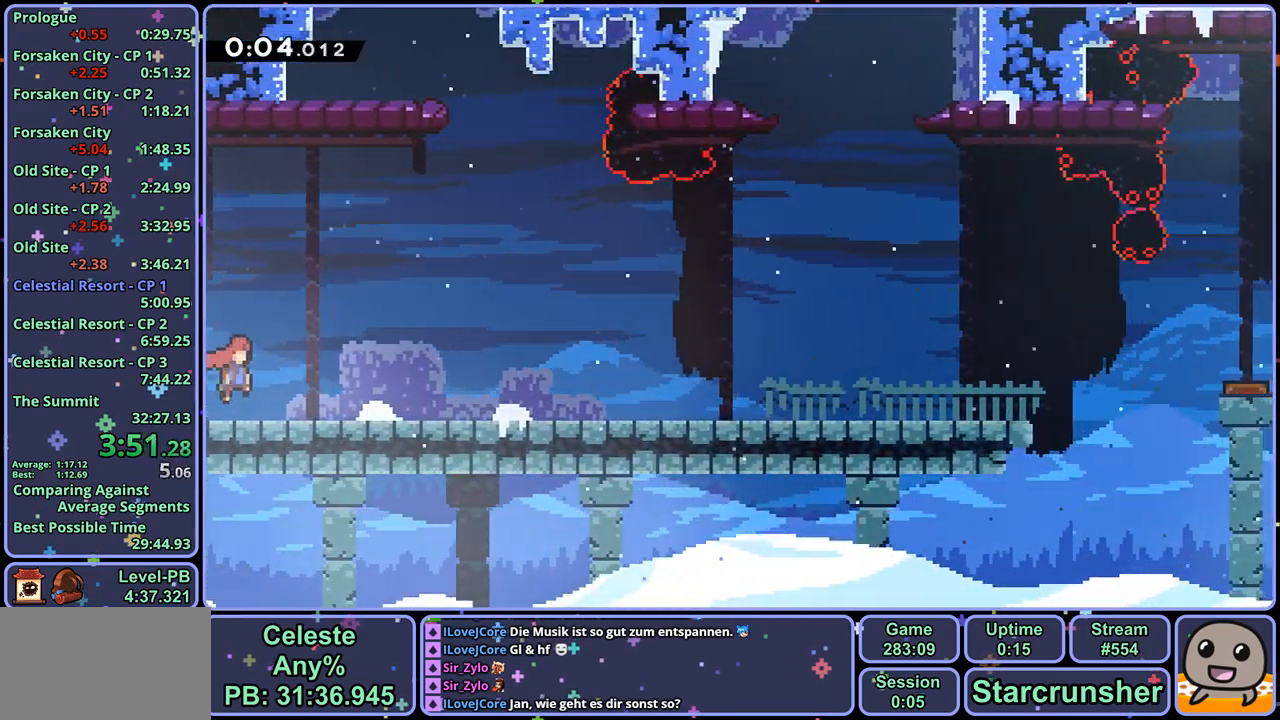
{"buttons": ["R1"], "left_stick": "down-right", "right_stick": "center", "events": [[17, "R1", "down"], [233, "CROSS", "down"], [317, "R1", "up"], [483, "CROSS", "up"], [483, "R1", "down"]]}
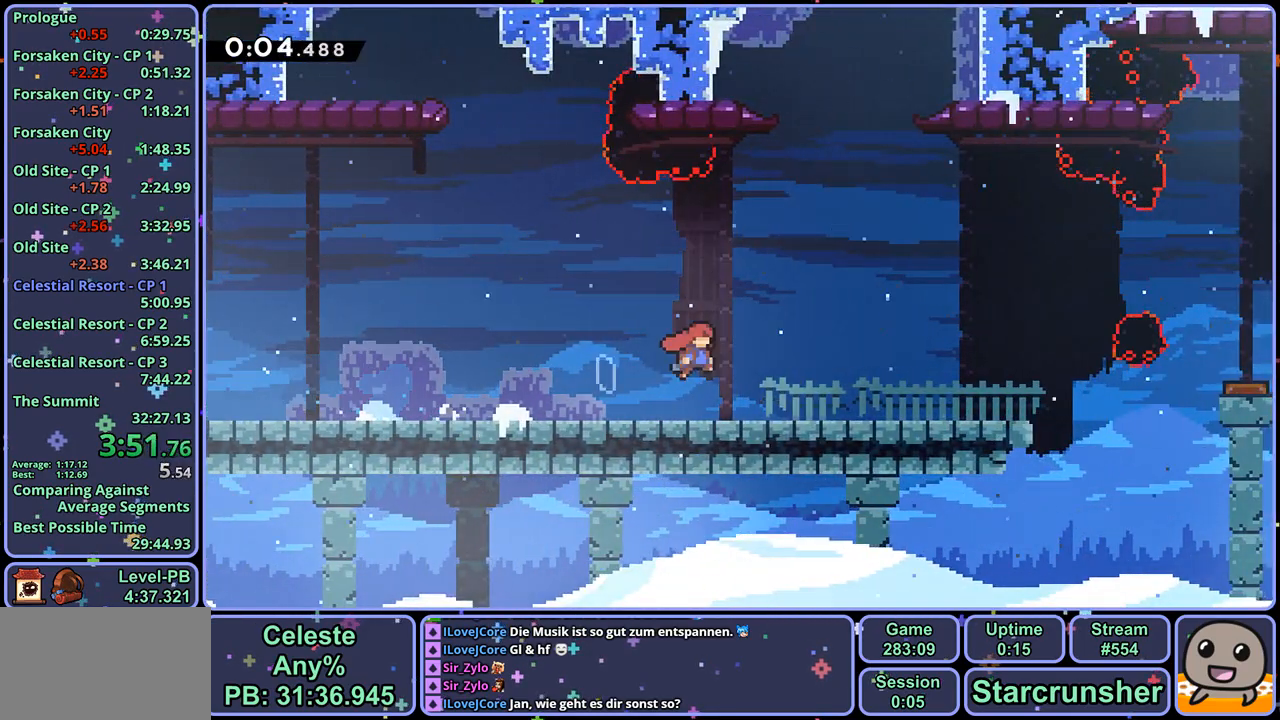
{"buttons": ["R1"], "left_stick": "right", "right_stick": "center", "events": [[167, "left_stick", "right"], [217, "CROSS", "down"], [300, "R1", "up"], [433, "R1", "down"], [450, "CROSS", "up"]]}
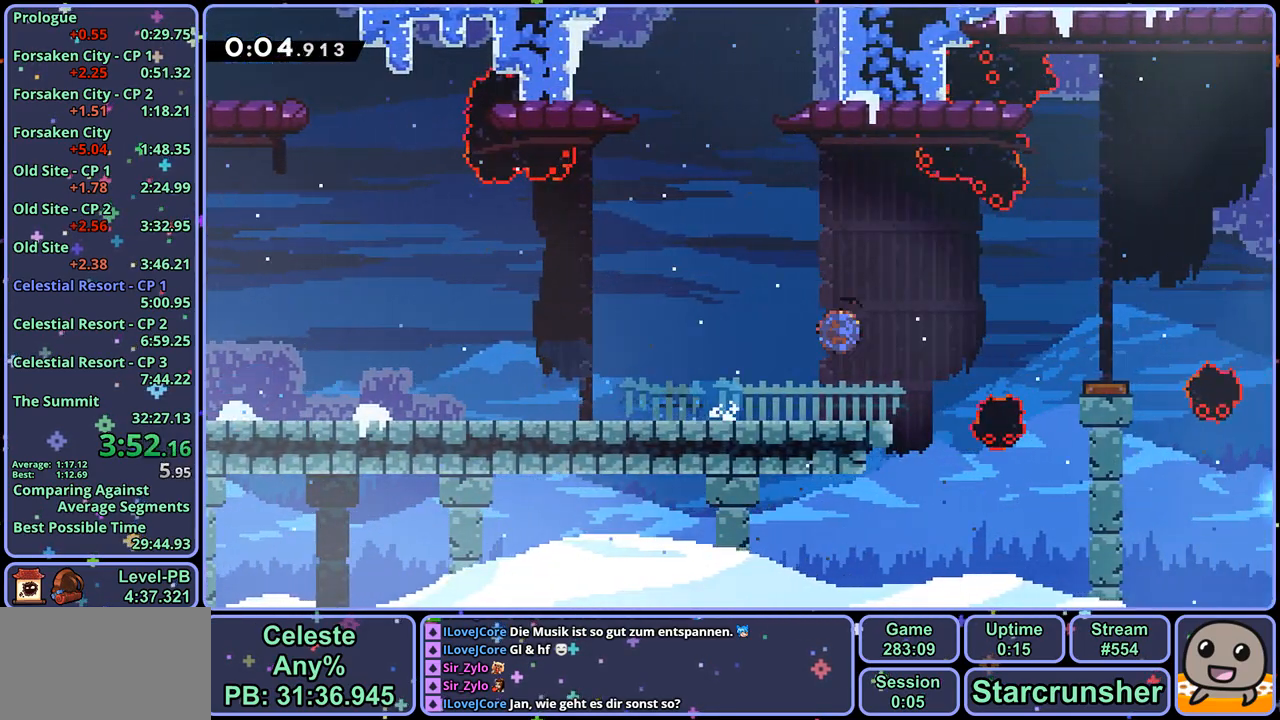
{"buttons": [], "left_stick": "right", "right_stick": "center", "events": [[33, "R1", "up"]]}
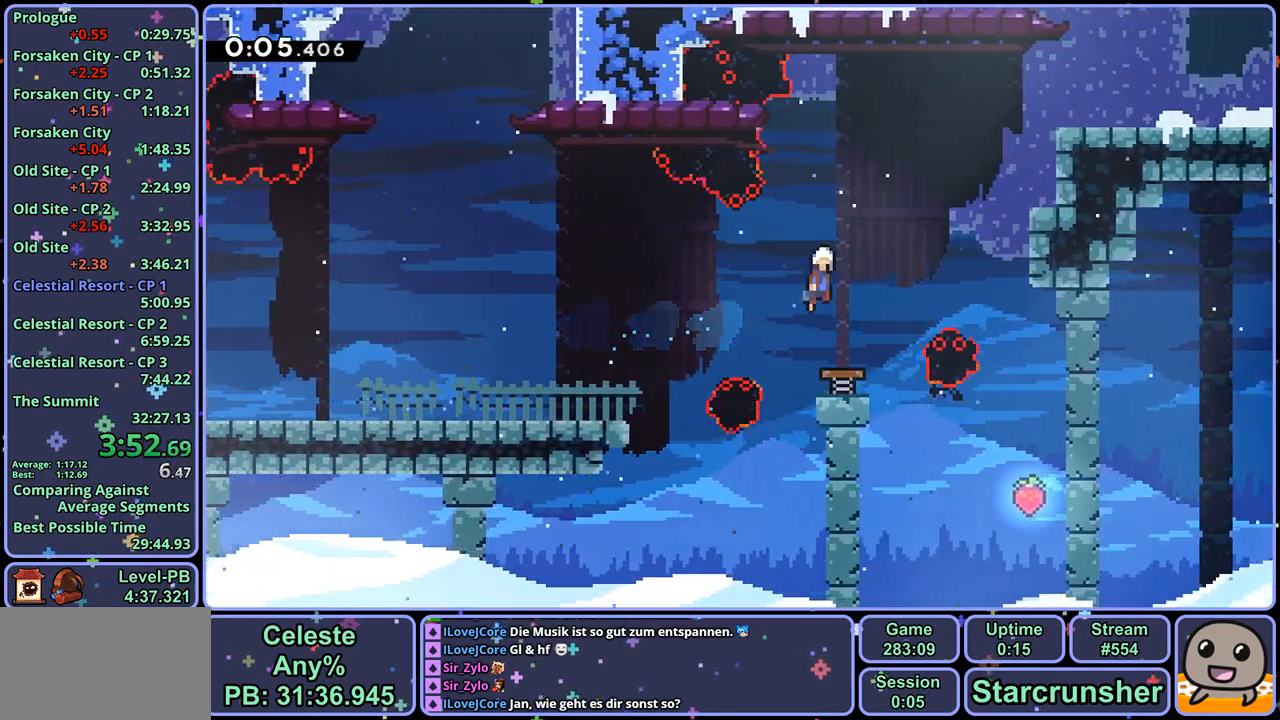
{"buttons": ["R1"], "left_stick": "up-right", "right_stick": "center", "events": [[150, "left_stick", "center"], [367, "left_stick", "up-right"], [483, "R1", "down"]]}
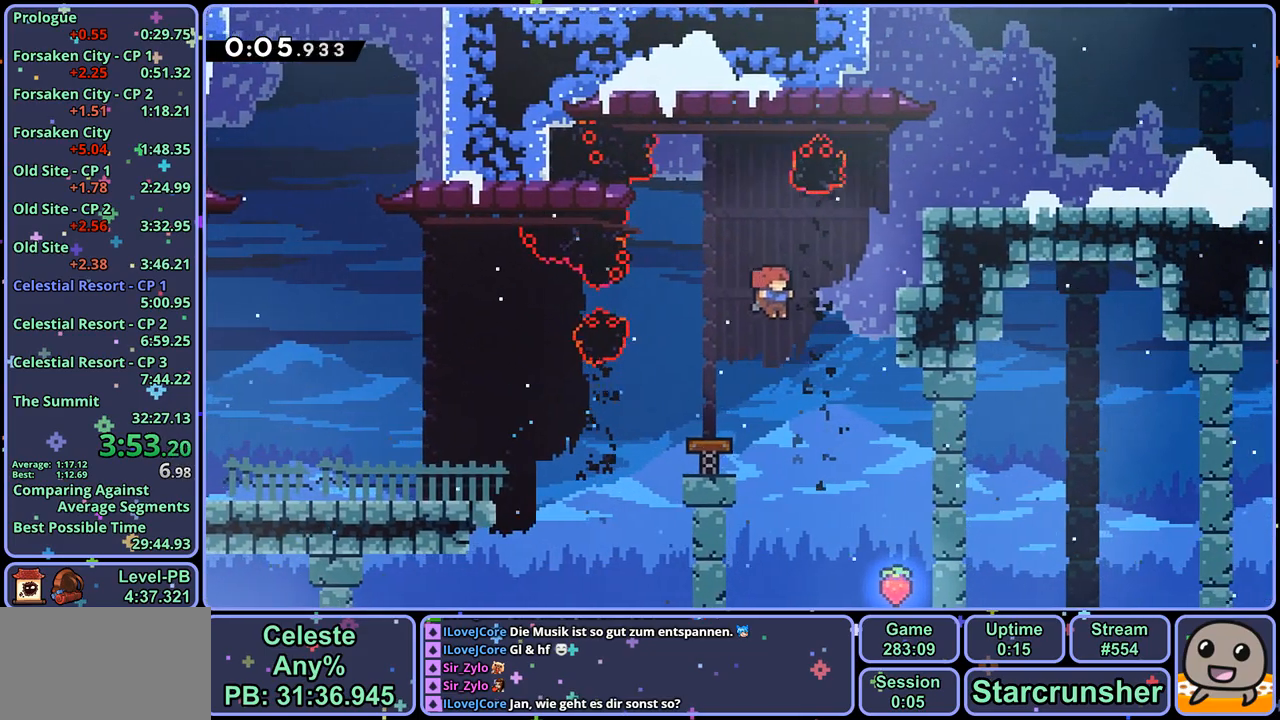
{"buttons": [], "left_stick": "center", "right_stick": "center", "events": [[117, "R1", "up"], [333, "left_stick", "center"]]}
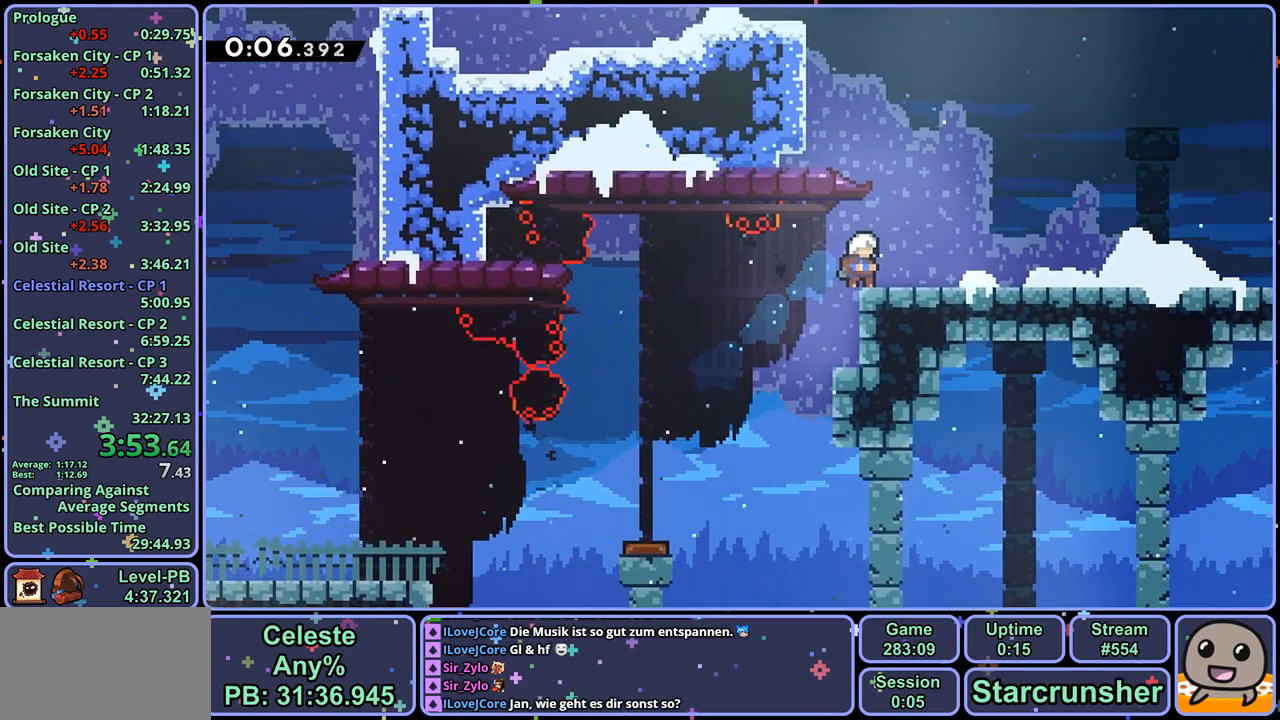
{"buttons": ["CROSS"], "left_stick": "up-right", "right_stick": "center", "events": [[100, "left_stick", "down-right"], [117, "R1", "down"], [200, "CROSS", "down"], [233, "CROSS", "up"], [250, "R1", "up"], [383, "CROSS", "down"], [417, "left_stick", "up-right"]]}
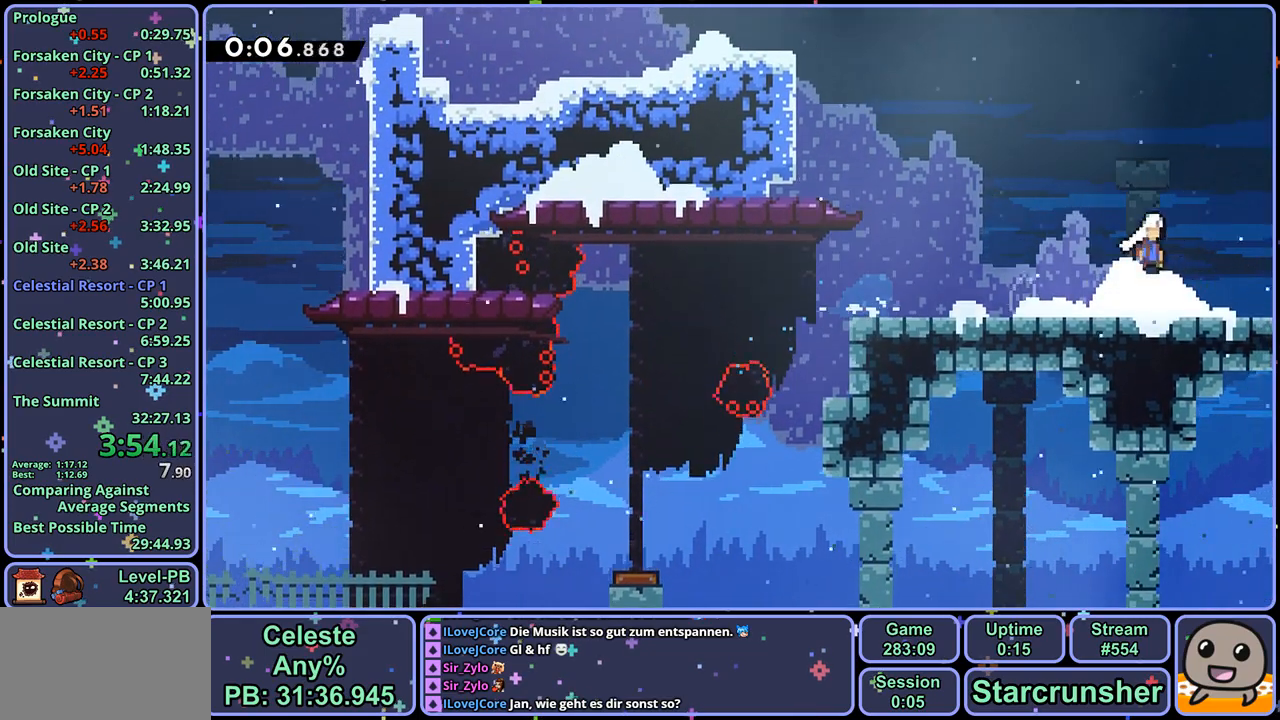
{"buttons": ["CROSS"], "left_stick": "up-right", "right_stick": "center", "events": [[83, "R1", "down"], [233, "R1", "up"]]}
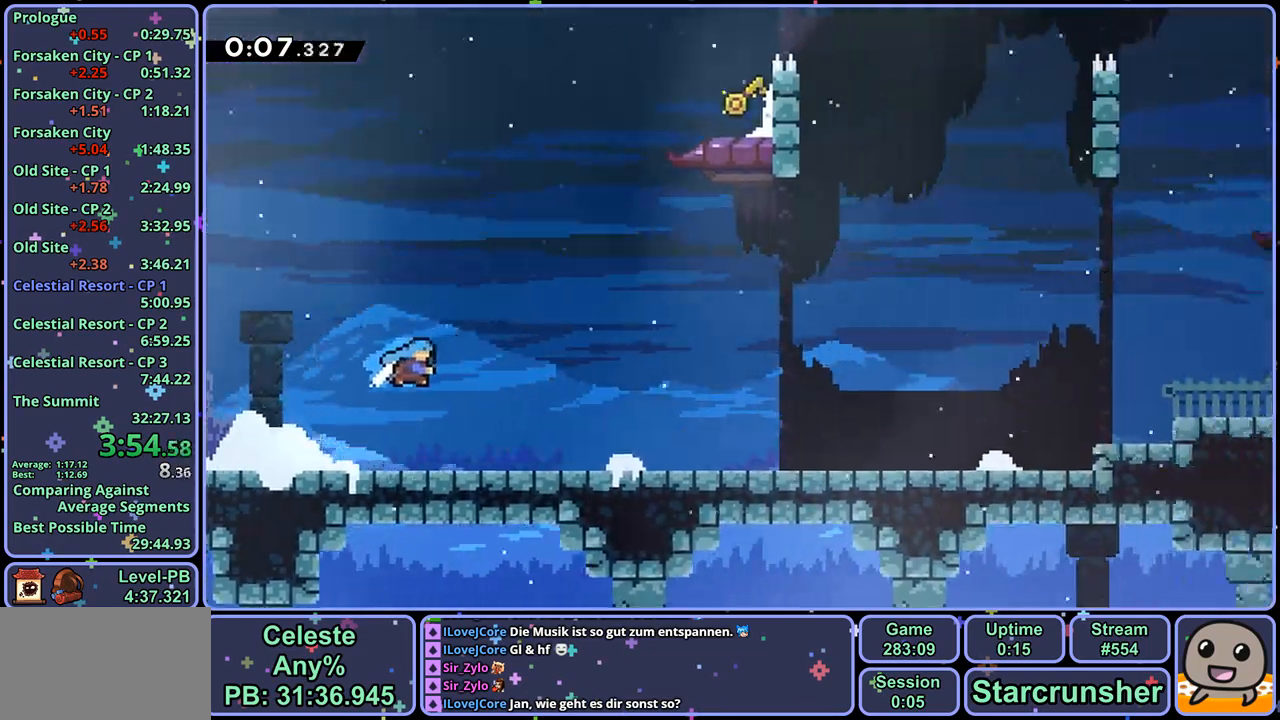
{"buttons": ["CROSS"], "left_stick": "up-right", "right_stick": "center", "events": []}
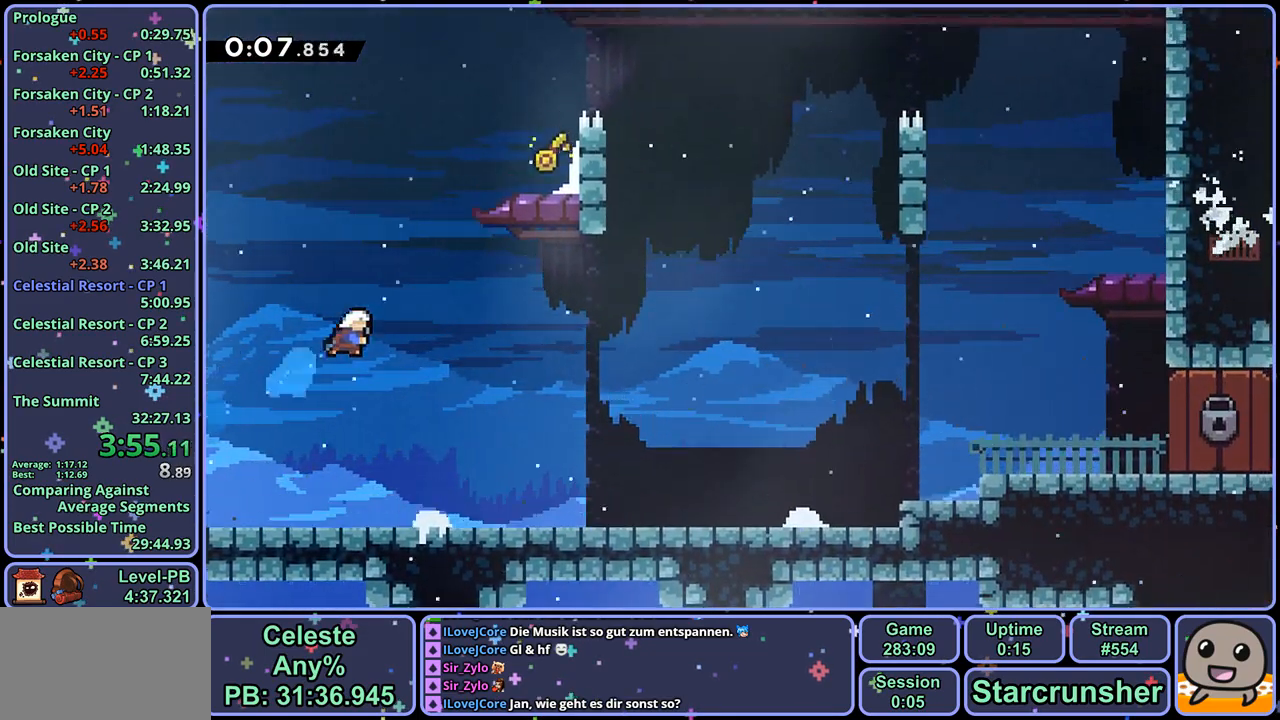
{"buttons": ["CROSS", "L1"], "left_stick": "up-right", "right_stick": "center", "events": [[100, "R1", "down"], [233, "R1", "up"], [300, "CROSS", "up"], [350, "L1", "down"], [417, "CROSS", "down"]]}